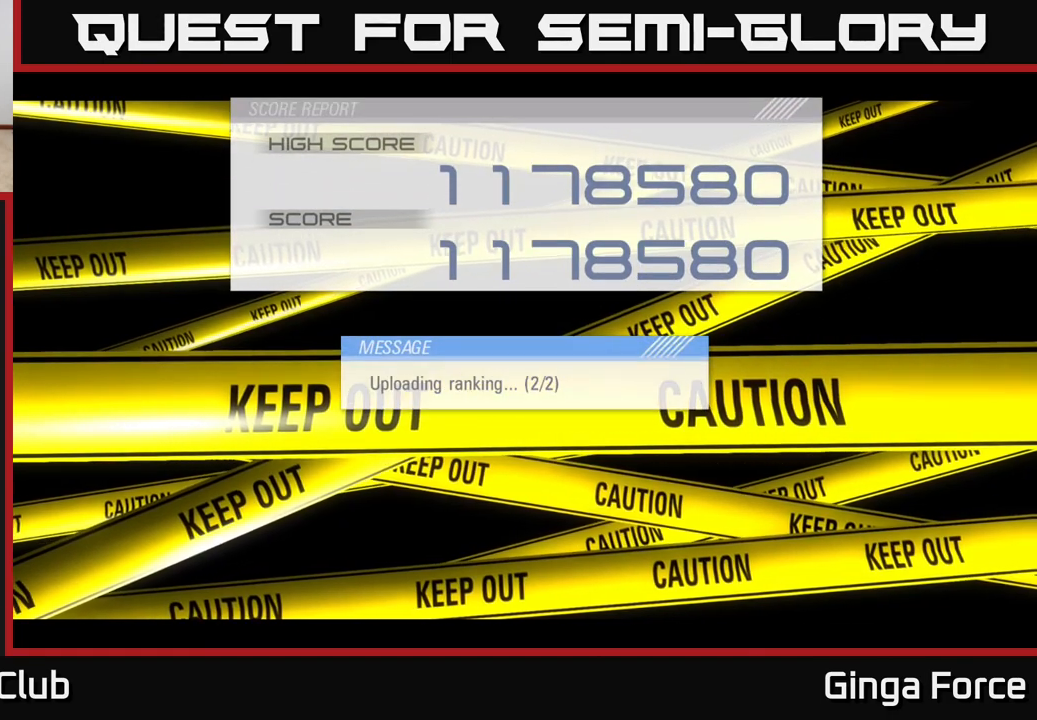
Gameplay with a controller (Xbox layout); each line is a JSON object with the inputs held at the frame after it. "events" lists button and stick changes between this image and that frame as [ms after this image, input, new state], when the widget could be followed in between. Not read: right_stick.
{"buttons": [], "left_stick": "center", "events": []}
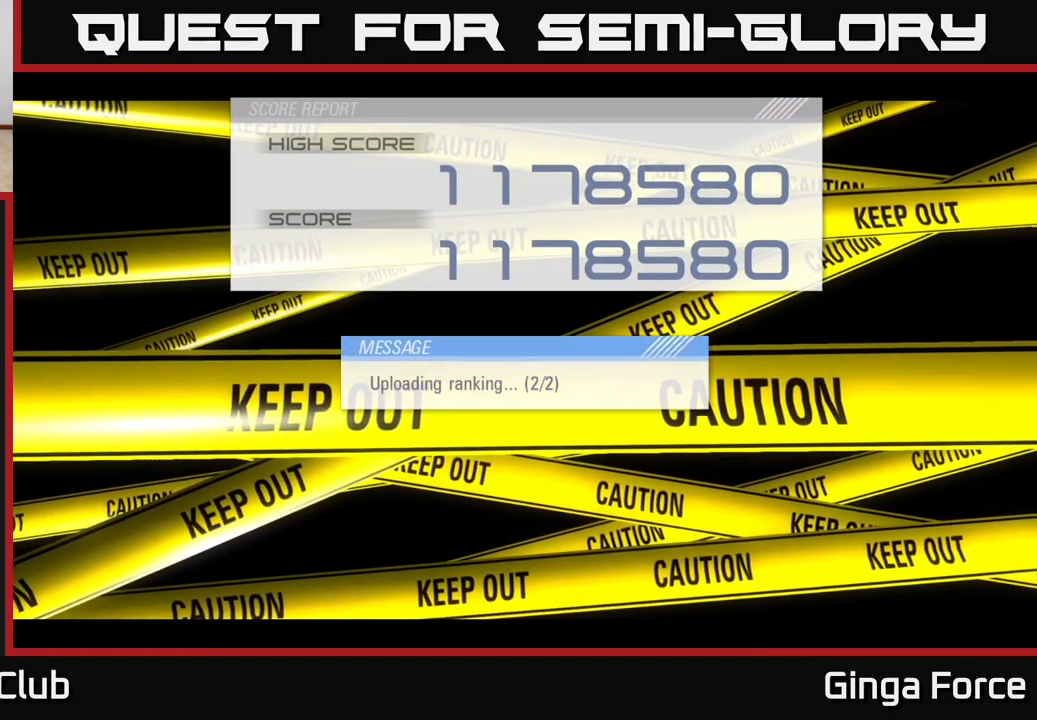
{"buttons": [], "left_stick": "center", "events": []}
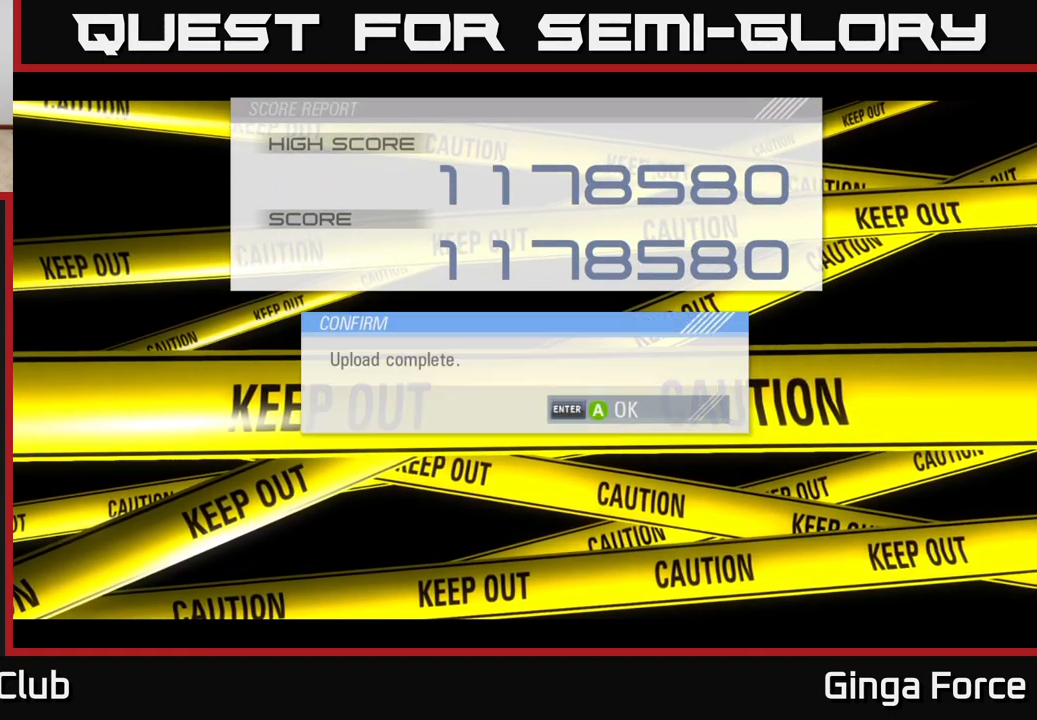
{"buttons": ["A"], "left_stick": "center", "events": [[350, "A", "down"]]}
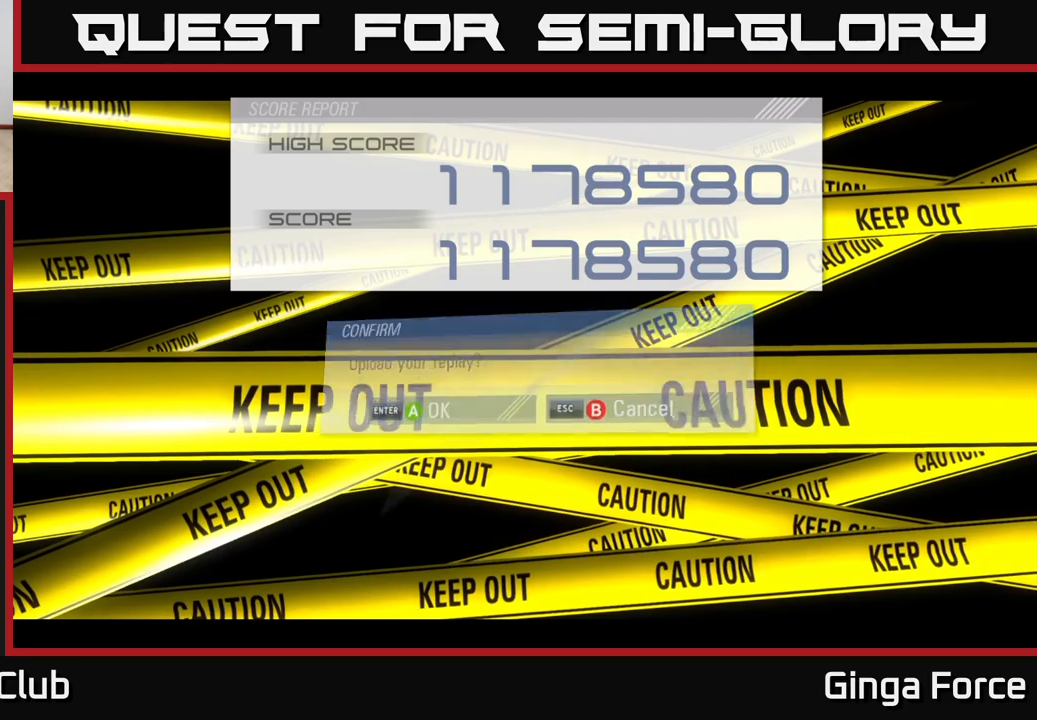
{"buttons": [], "left_stick": "center", "events": [[33, "A", "up"]]}
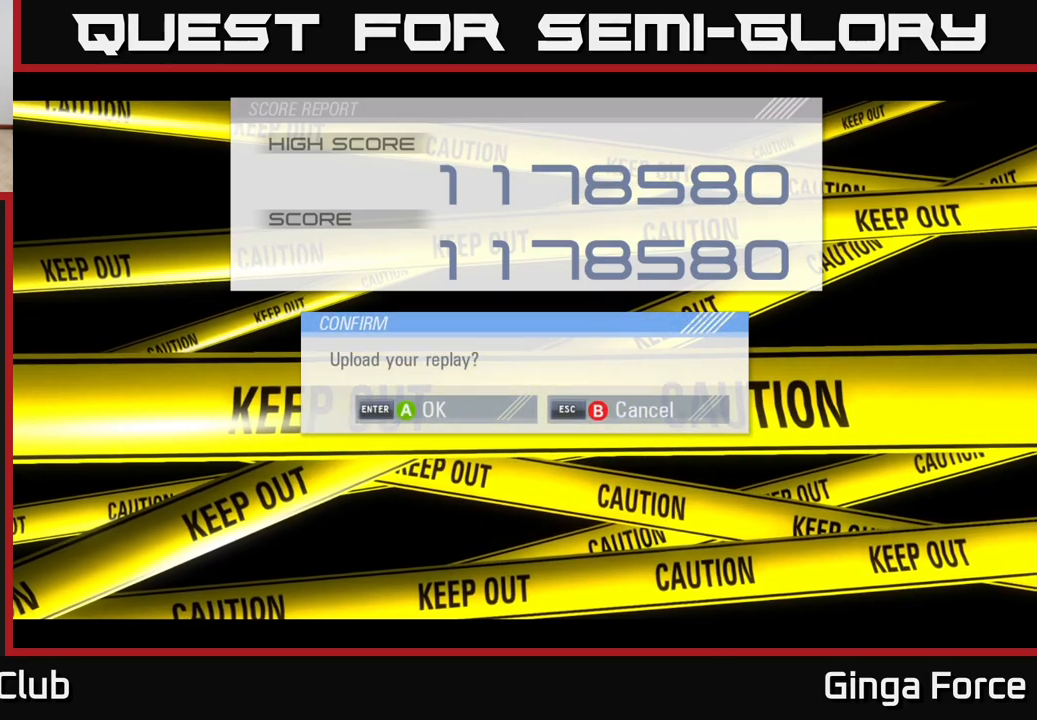
{"buttons": [], "left_stick": "center", "events": []}
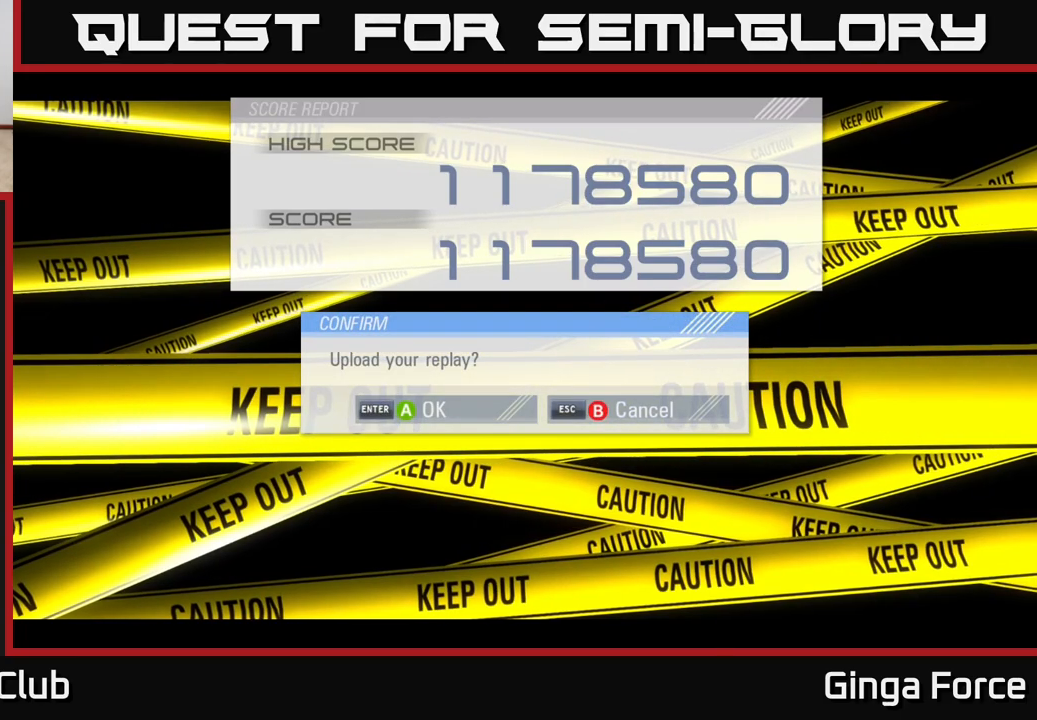
{"buttons": ["B"], "left_stick": "center", "events": [[467, "B", "down"]]}
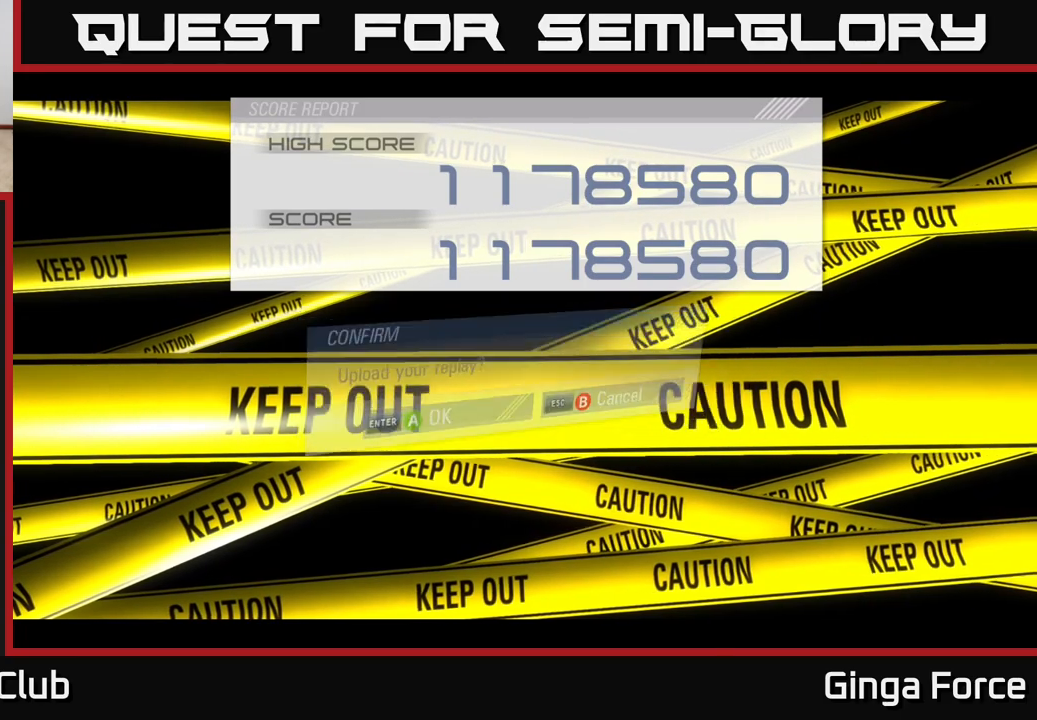
{"buttons": [], "left_stick": "center", "events": [[117, "B", "up"]]}
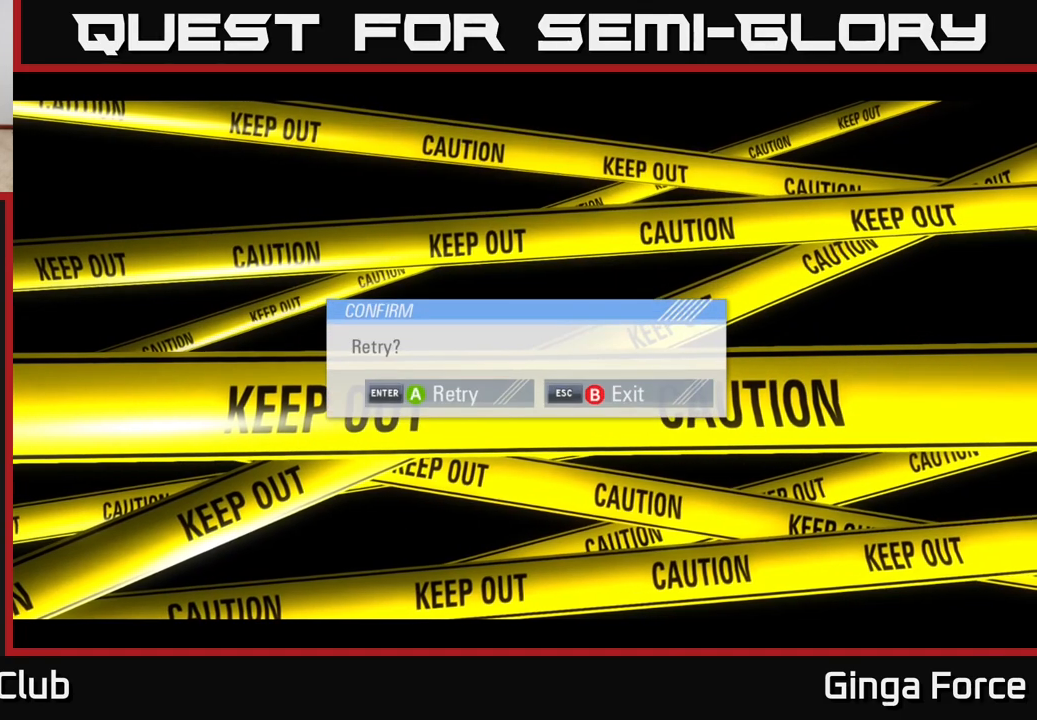
{"buttons": [], "left_stick": "center", "events": []}
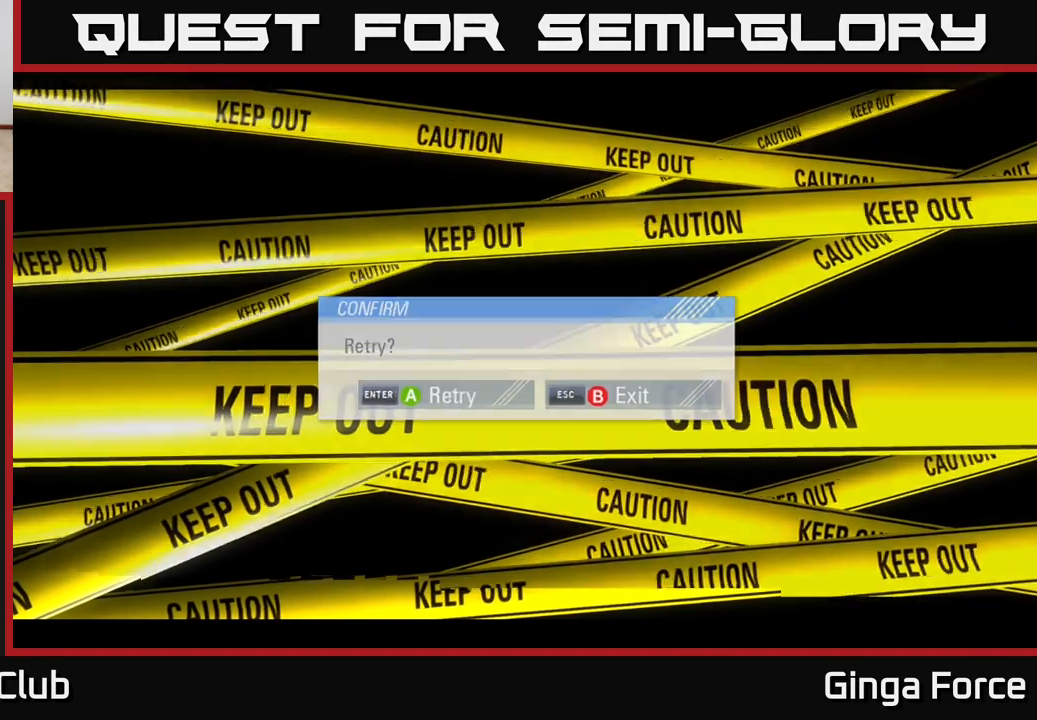
{"buttons": [], "left_stick": "center", "events": [[33, "A", "down"], [167, "A", "up"]]}
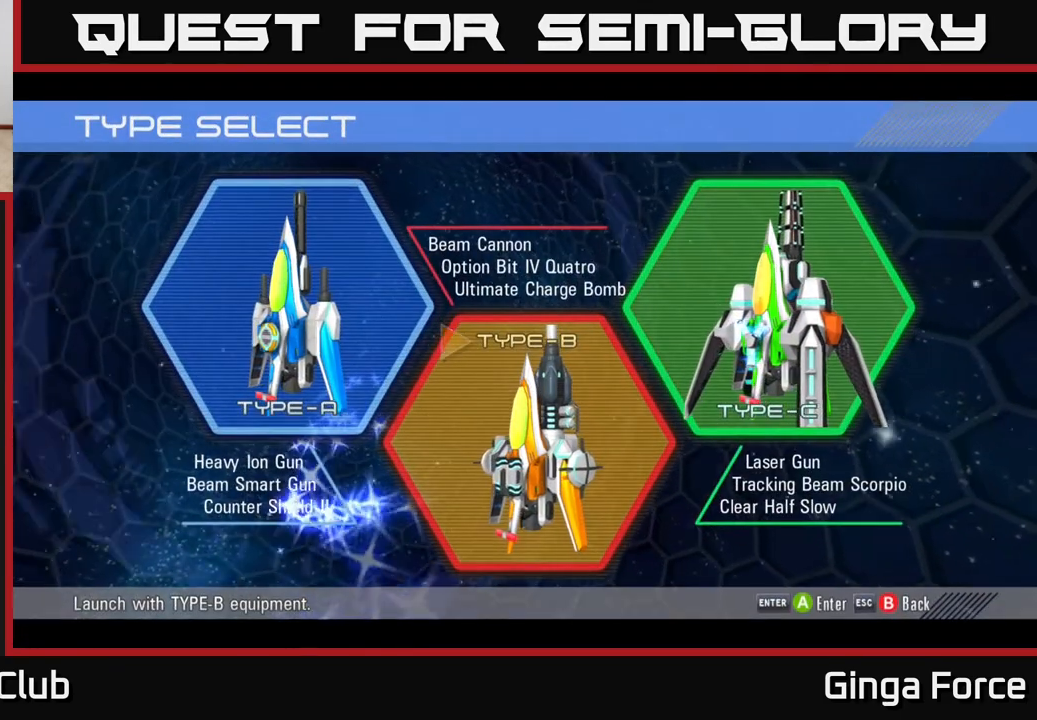
{"buttons": [], "left_stick": "right", "events": [[483, "left_stick", "right"]]}
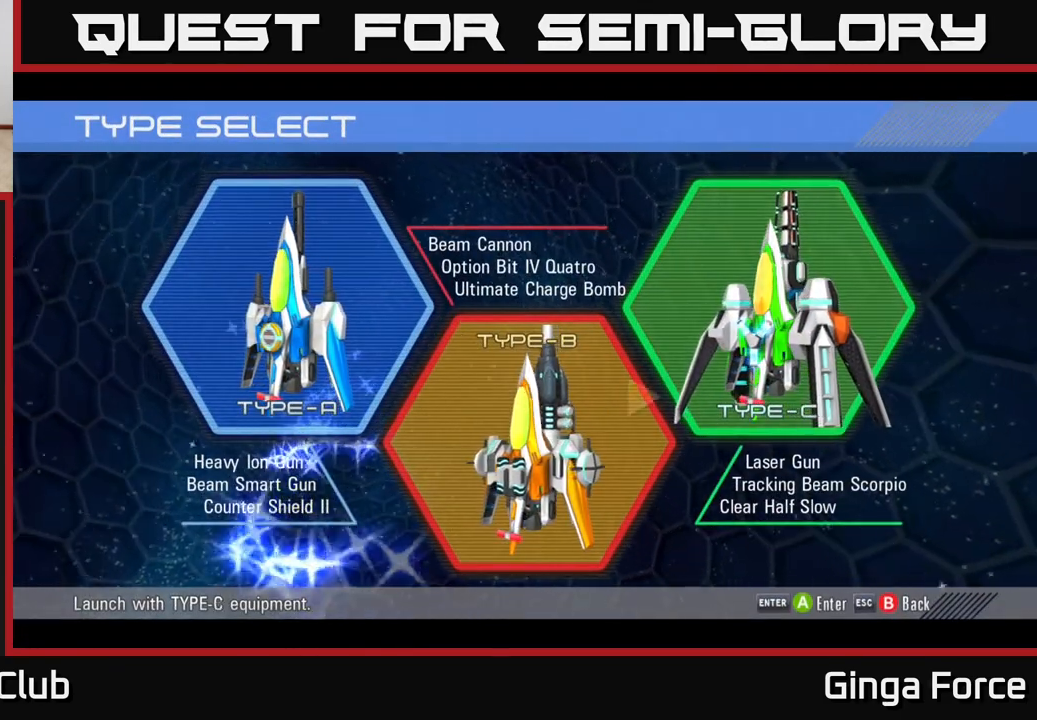
{"buttons": [], "left_stick": "center", "events": [[183, "left_stick", "center"], [250, "left_stick", "left"], [417, "left_stick", "center"]]}
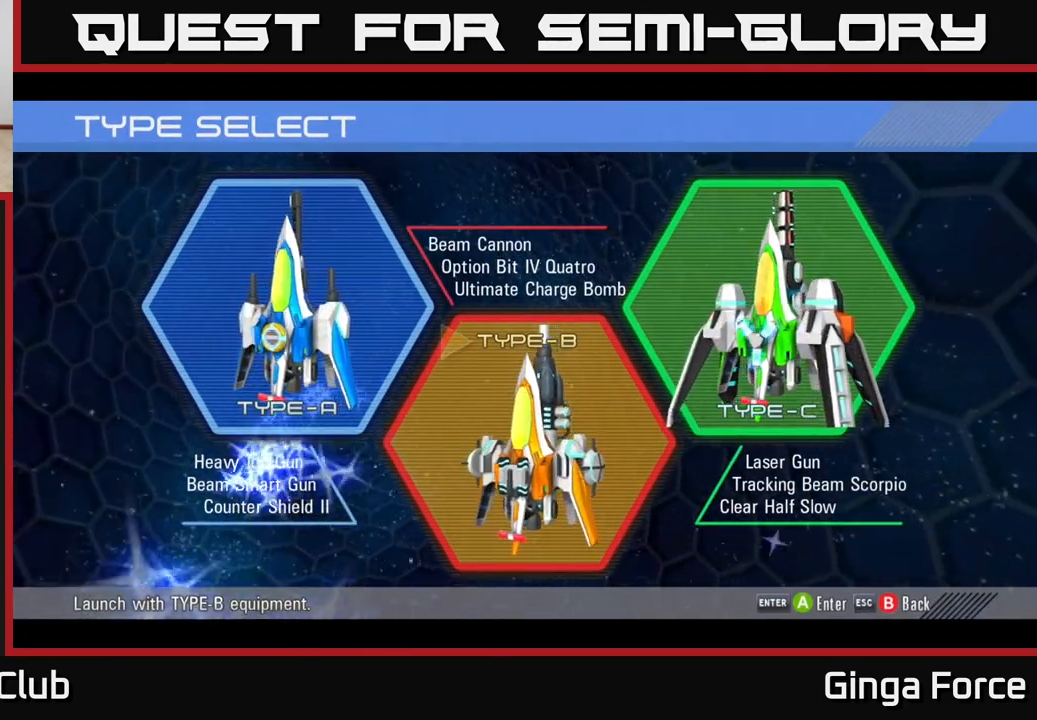
{"buttons": [], "left_stick": "center", "events": [[83, "A", "down"], [200, "A", "up"]]}
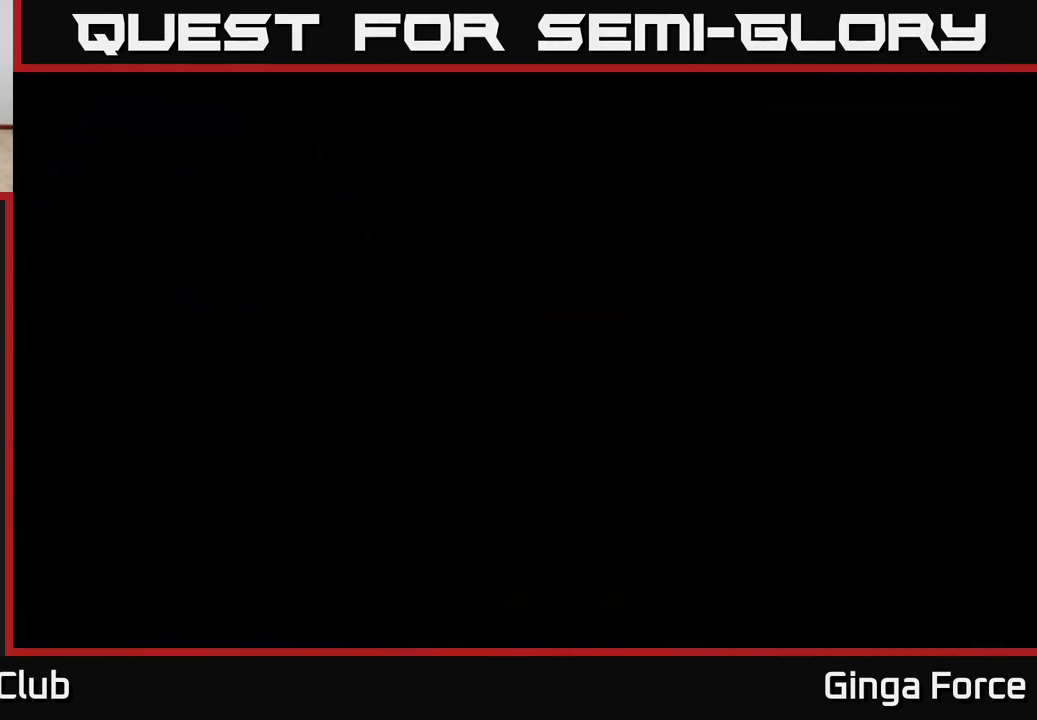
{"buttons": [], "left_stick": "center", "events": []}
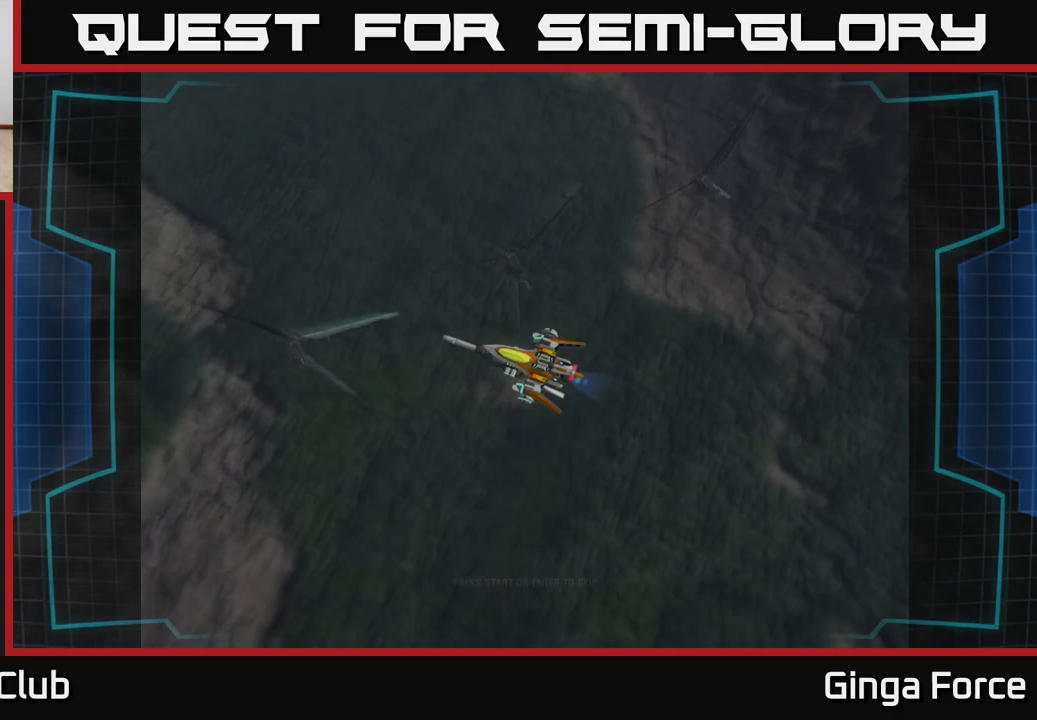
{"buttons": [], "left_stick": "center", "events": []}
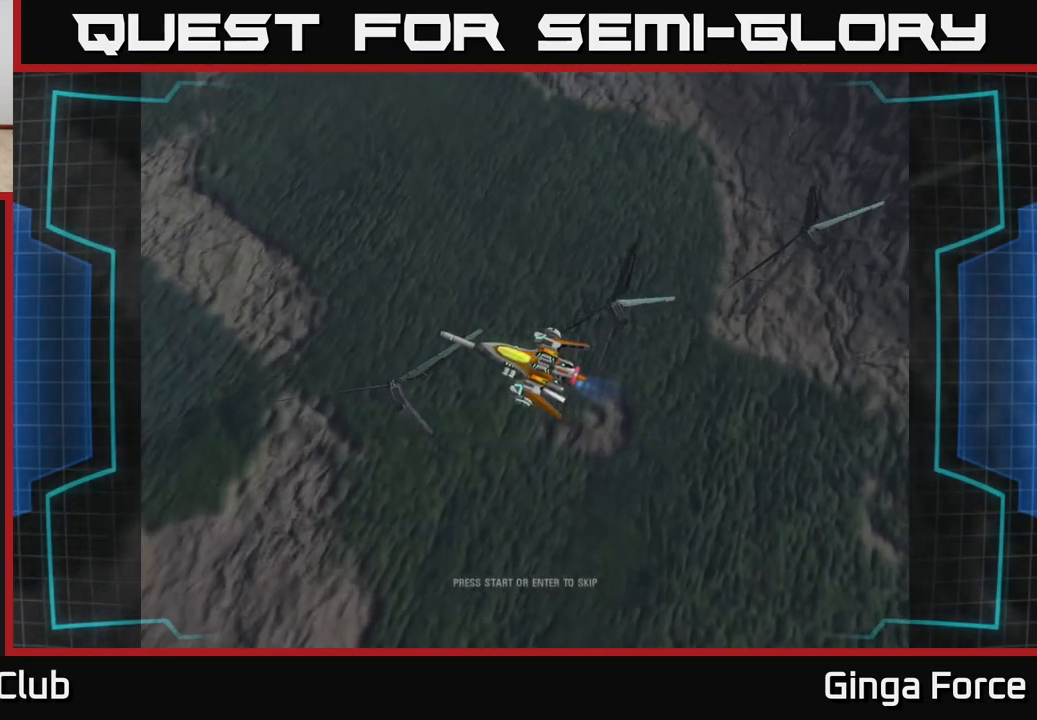
{"buttons": [], "left_stick": "center", "events": [[250, "START", "down"], [400, "START", "up"]]}
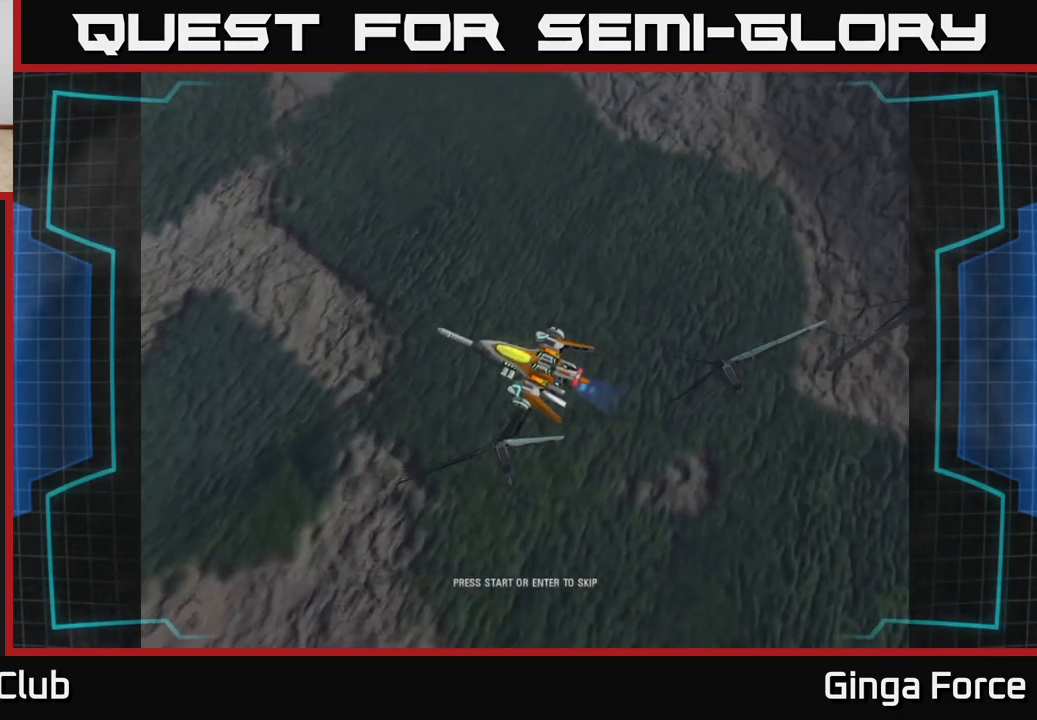
{"buttons": [], "left_stick": "center", "events": []}
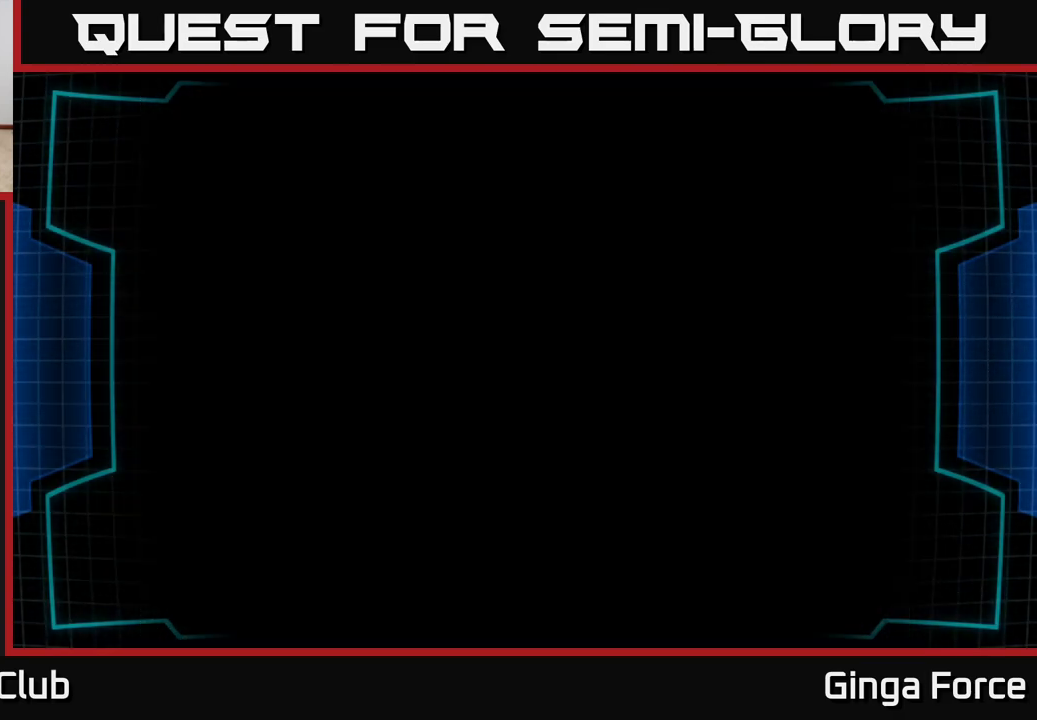
{"buttons": [], "left_stick": "center", "events": [[17, "START", "down"], [133, "START", "up"]]}
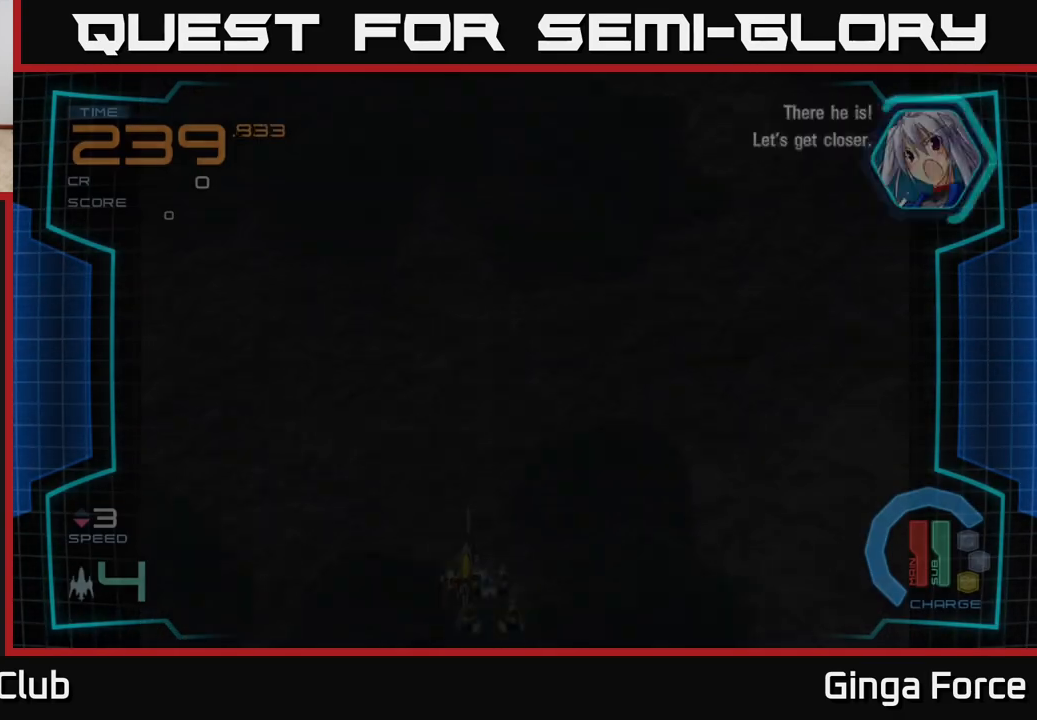
{"buttons": [], "left_stick": "center", "events": []}
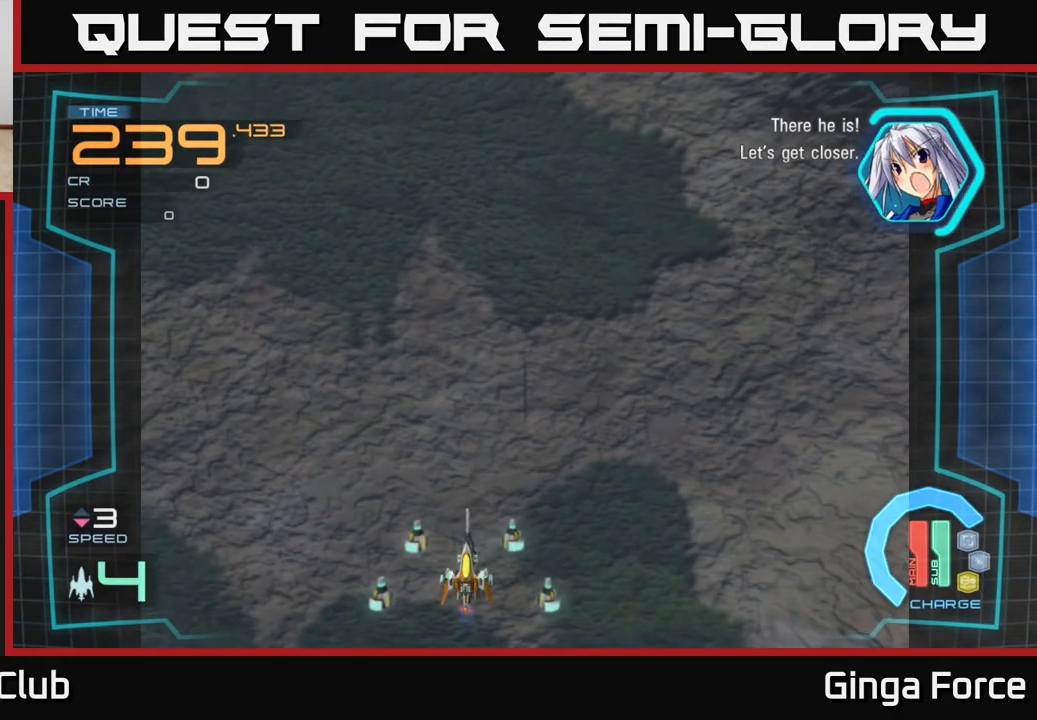
{"buttons": [], "left_stick": "up-right", "events": [[267, "left_stick", "up-right"]]}
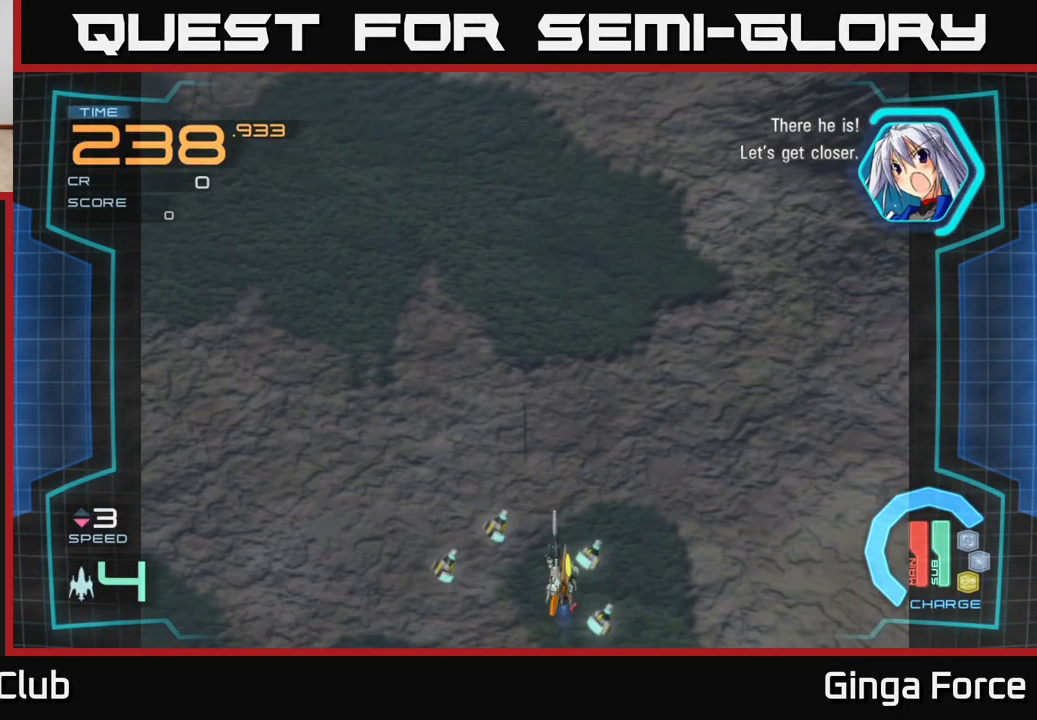
{"buttons": ["A"], "left_stick": "down-left", "events": [[117, "left_stick", "up"], [200, "A", "down"], [217, "left_stick", "up-left"], [500, "left_stick", "down-left"]]}
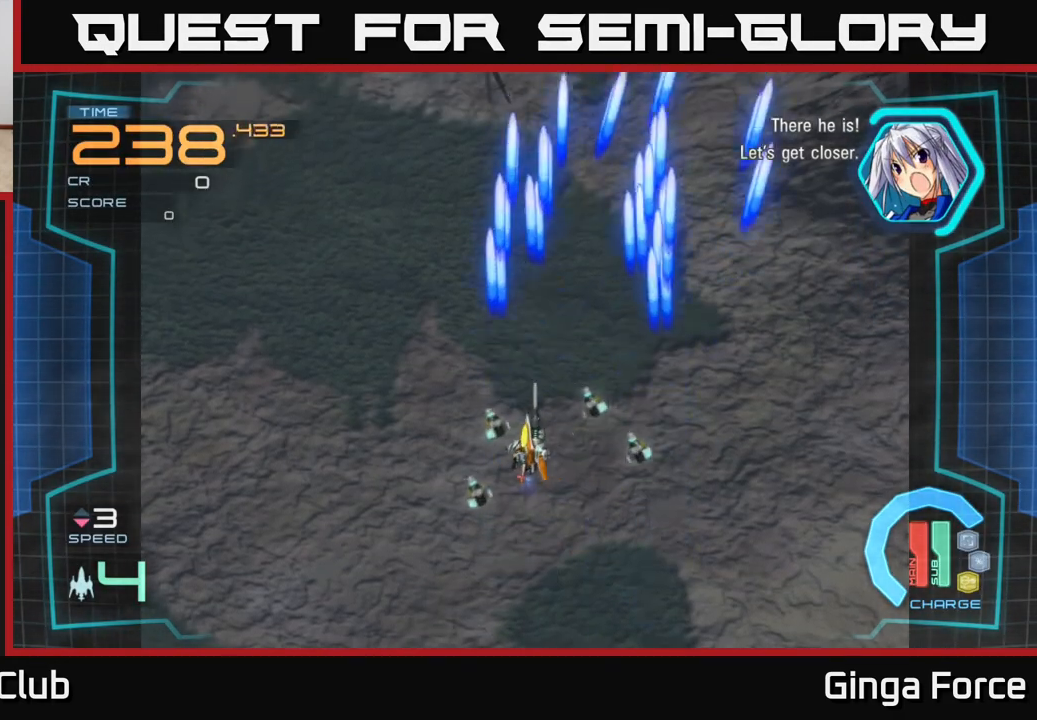
{"buttons": ["A"], "left_stick": "left", "events": [[100, "left_stick", "down-right"], [183, "left_stick", "right"], [367, "left_stick", "left"]]}
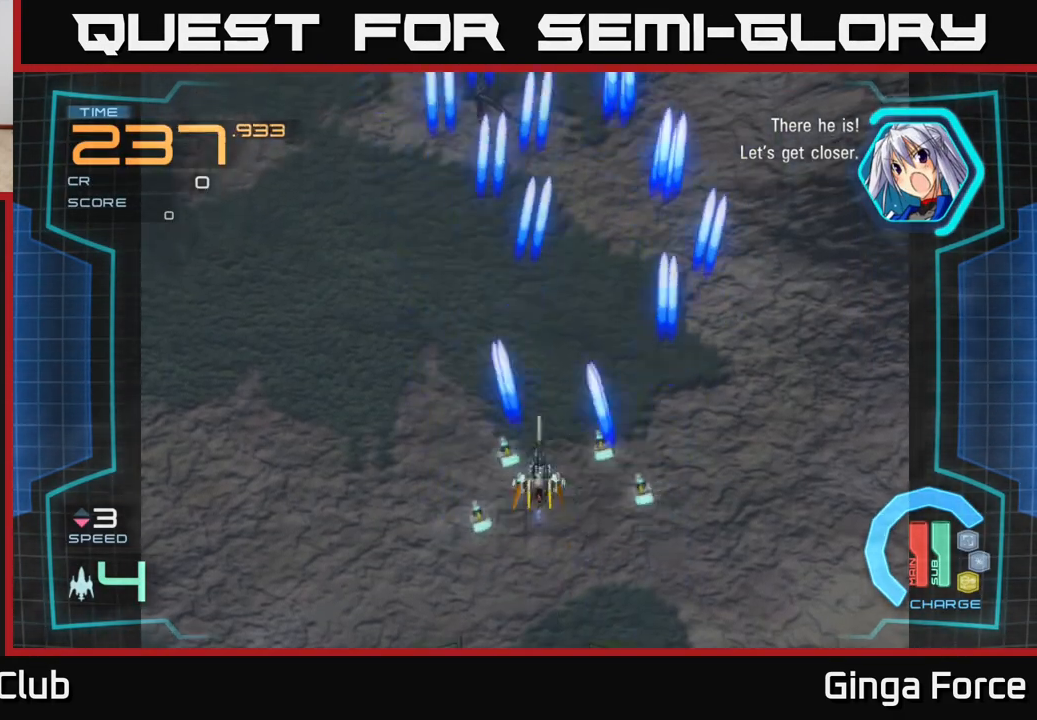
{"buttons": ["A"], "left_stick": "down-right", "events": [[67, "left_stick", "up"], [300, "left_stick", "down-left"], [500, "left_stick", "down-right"]]}
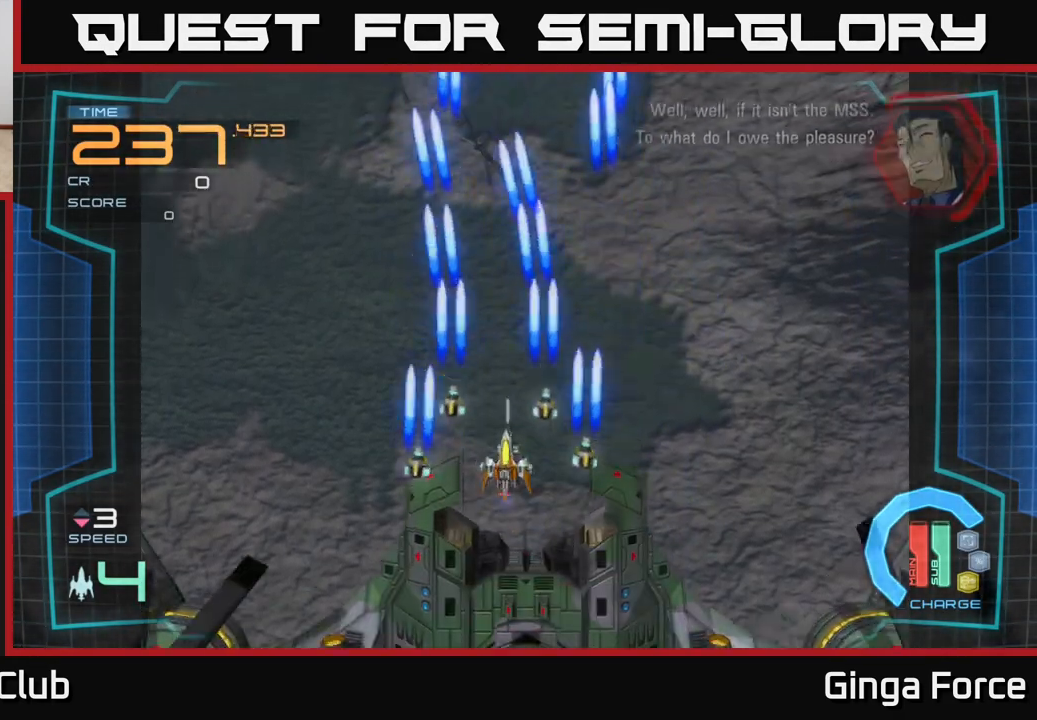
{"buttons": ["A"], "left_stick": "up", "events": [[133, "left_stick", "down"], [333, "left_stick", "down-left"], [433, "left_stick", "center"], [483, "left_stick", "up"]]}
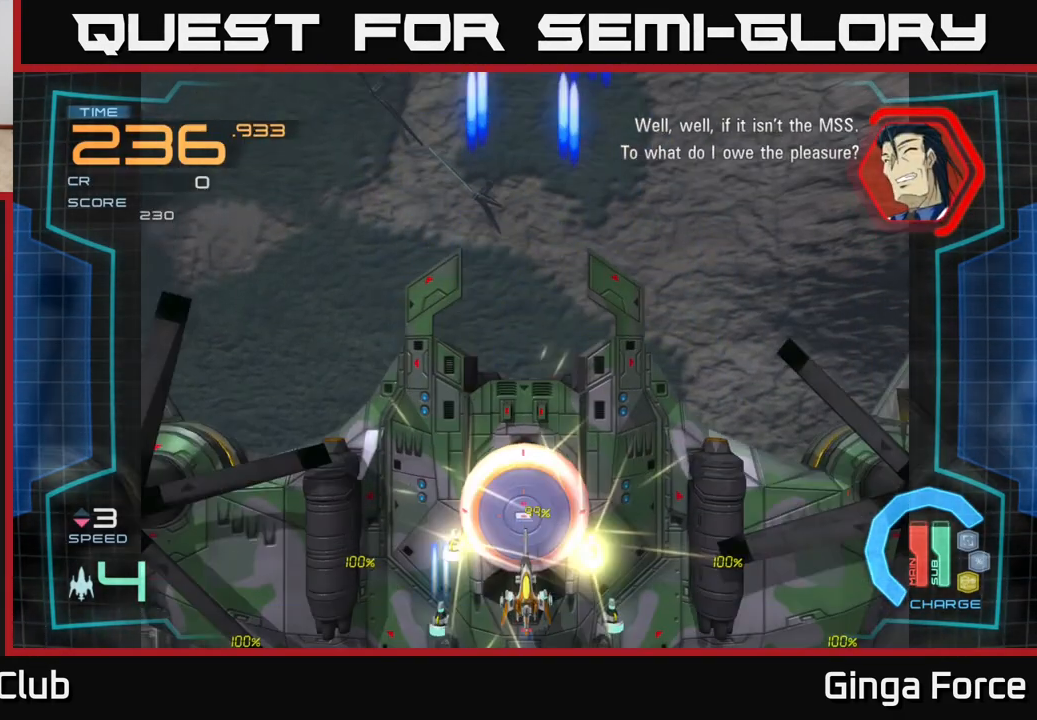
{"buttons": ["A", "X"], "left_stick": "center", "events": [[133, "X", "down"], [167, "left_stick", "center"]]}
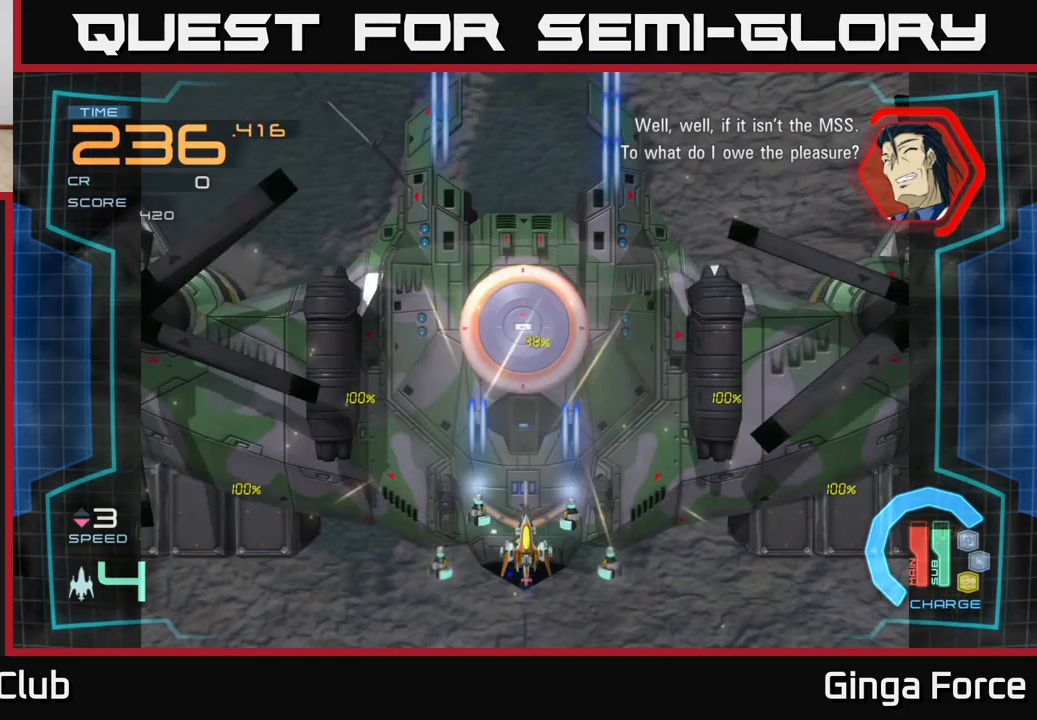
{"buttons": [], "left_stick": "center", "events": [[217, "X", "up"], [267, "left_stick", "up"], [433, "A", "up"], [467, "left_stick", "center"]]}
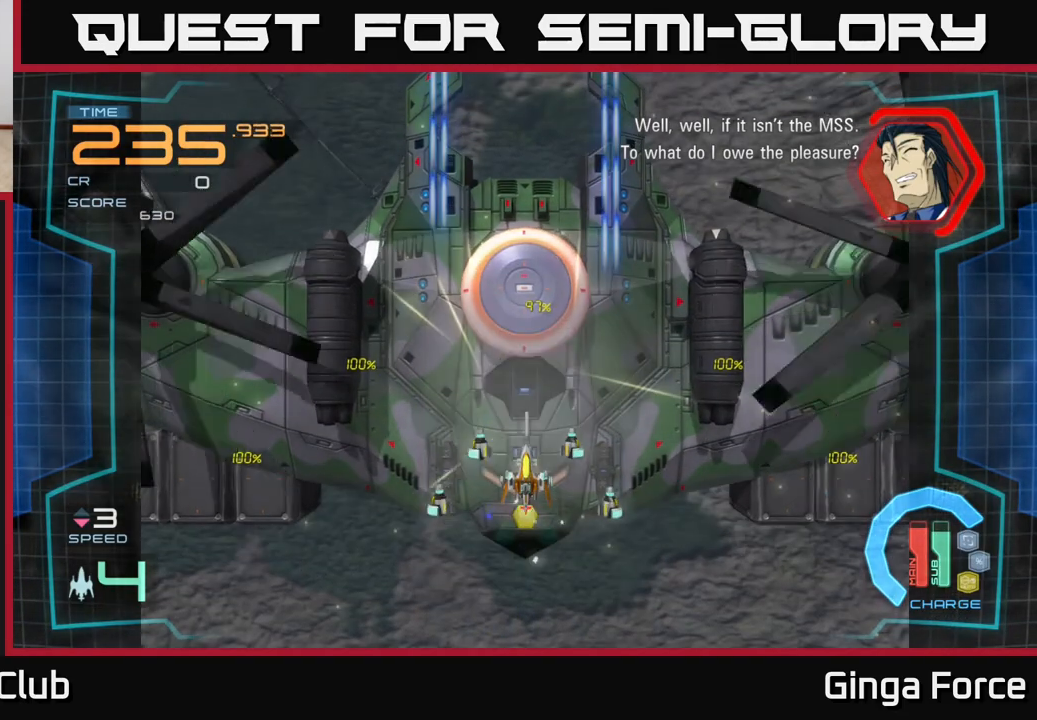
{"buttons": [], "left_stick": "center", "events": [[33, "START", "down"], [233, "START", "up"]]}
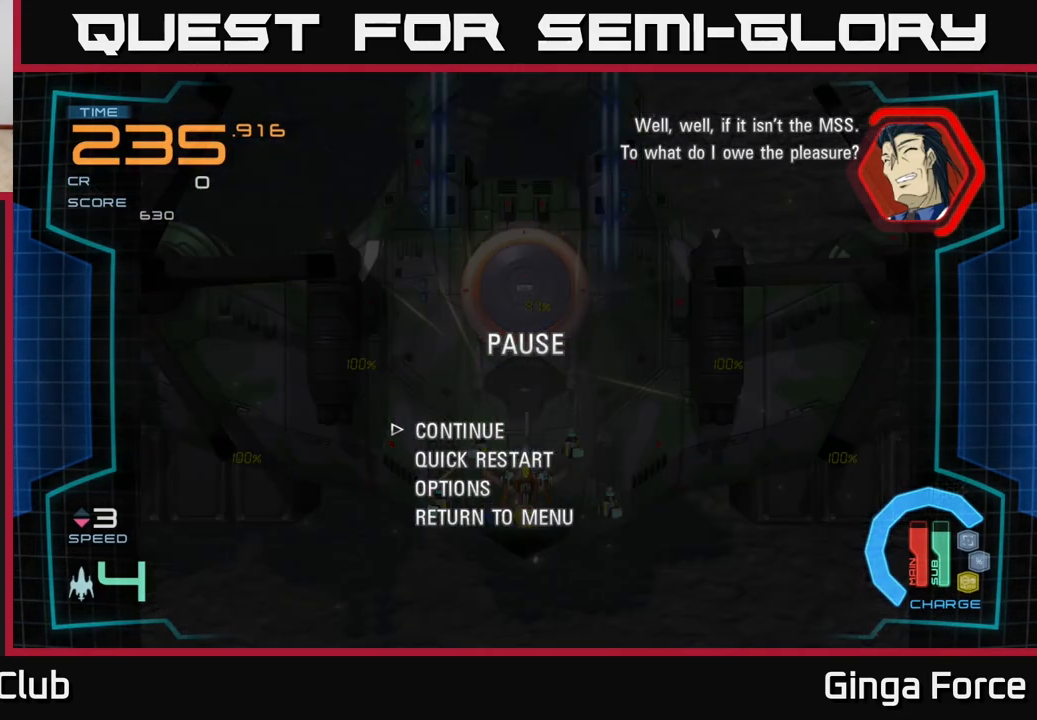
{"buttons": [], "left_stick": "center", "events": []}
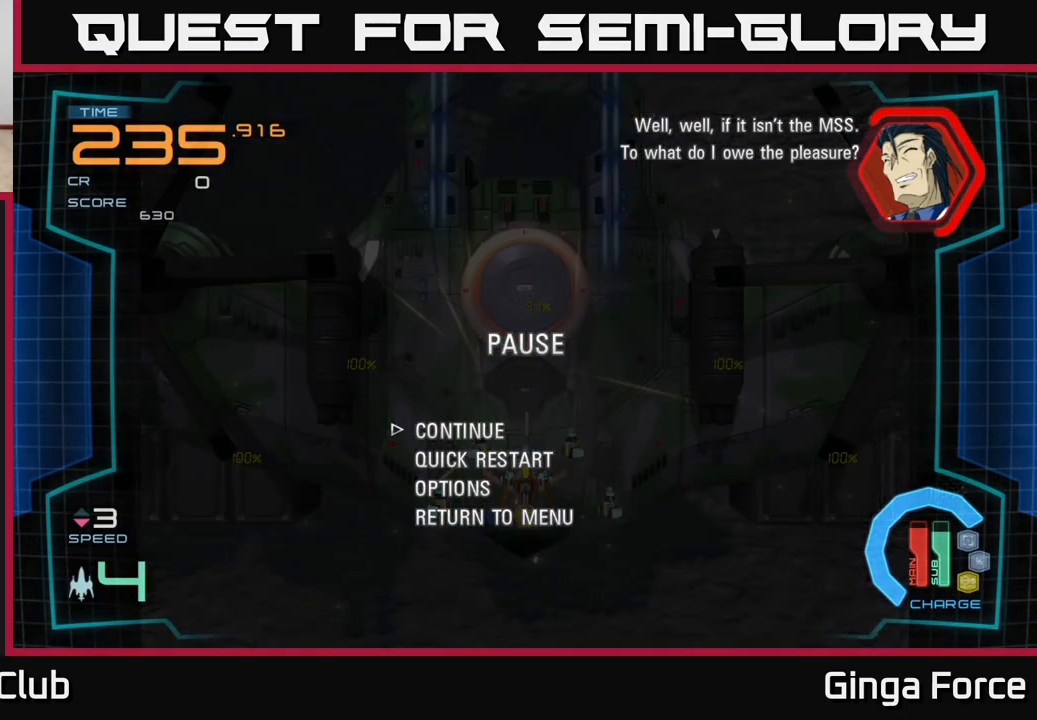
{"buttons": [], "left_stick": "center", "events": [[233, "DPAD_DOWN", "down"], [317, "DPAD_DOWN", "up"], [433, "DPAD_DOWN", "down"], [500, "DPAD_DOWN", "up"]]}
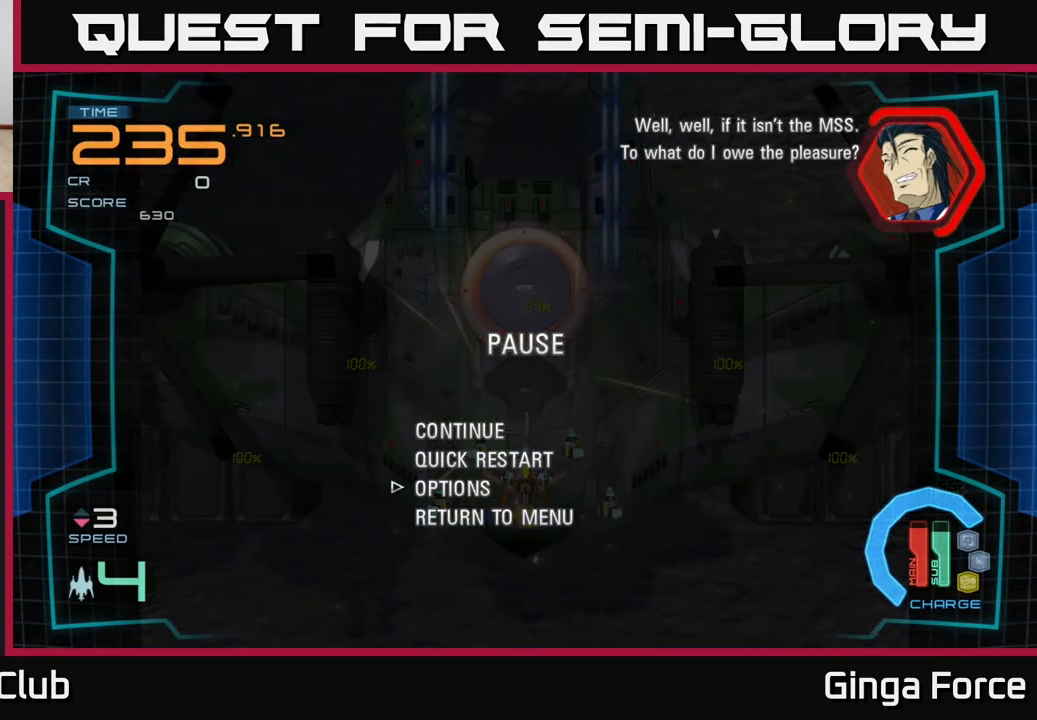
{"buttons": [], "left_stick": "center", "events": [[83, "DPAD_DOWN", "down"], [150, "DPAD_DOWN", "up"], [267, "DPAD_DOWN", "down"], [283, "DPAD_DOWN", "up"]]}